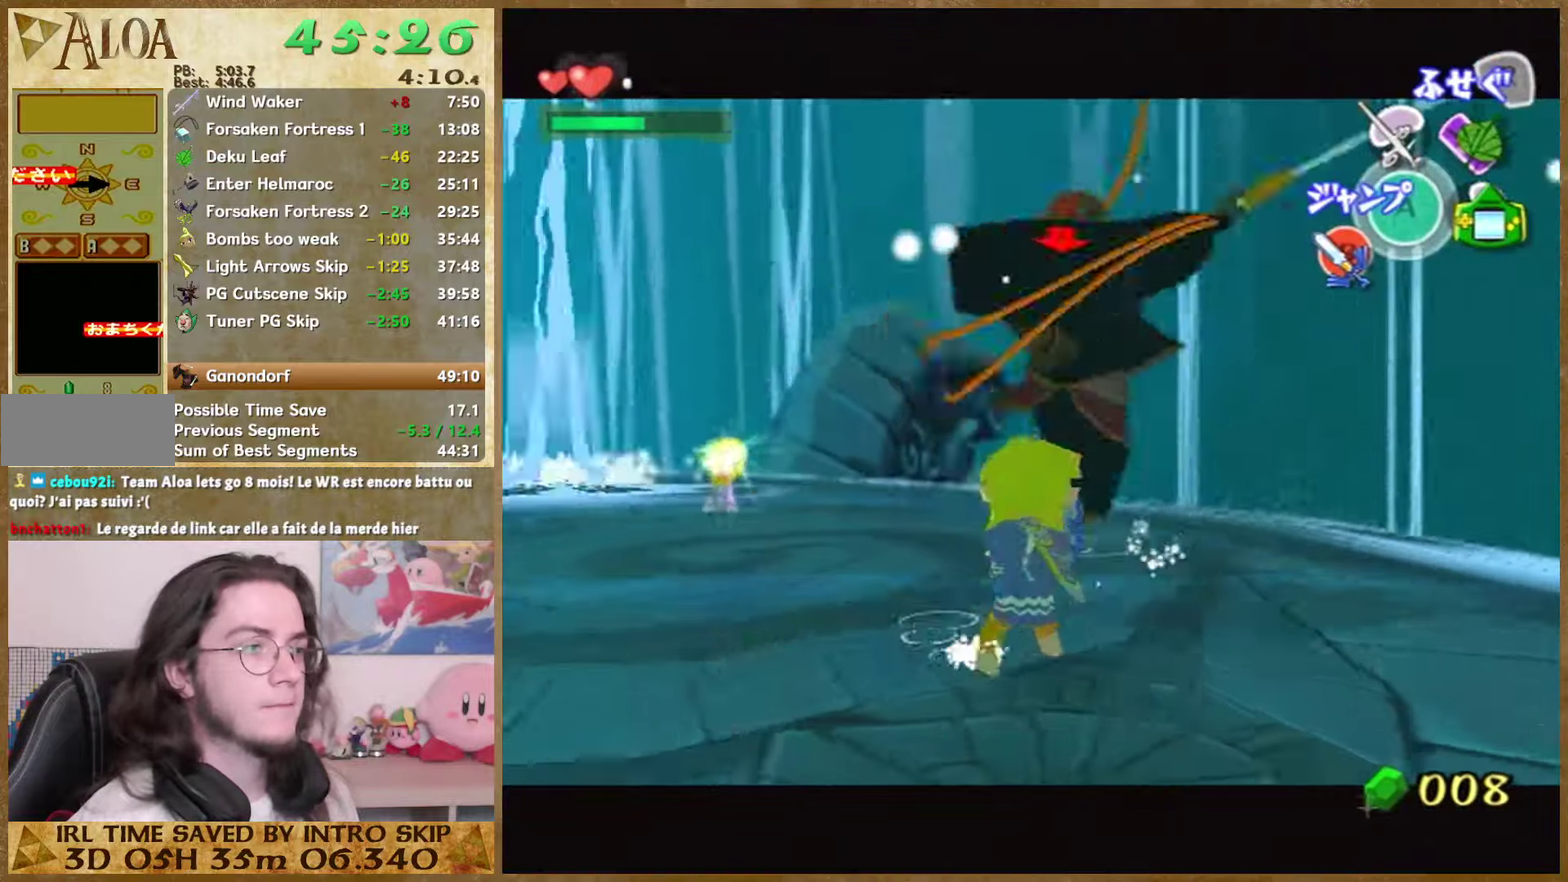
Gameplay with a controller (Nintendo layout); each line is a JSON object with the inputs held at the frame after it. "events" lists button and stick changes between this image and that frame as [ms after this image, input, new state], when the widget could be followed in between. Not read: A L3 R3.
{"buttons": ["L1", "R1"], "left_stick": "center", "right_stick": "center", "events": [[66, "left_stick", "right"], [233, "left_stick", "up-right"], [300, "left_stick", "down-left"], [500, "left_stick", "center"]]}
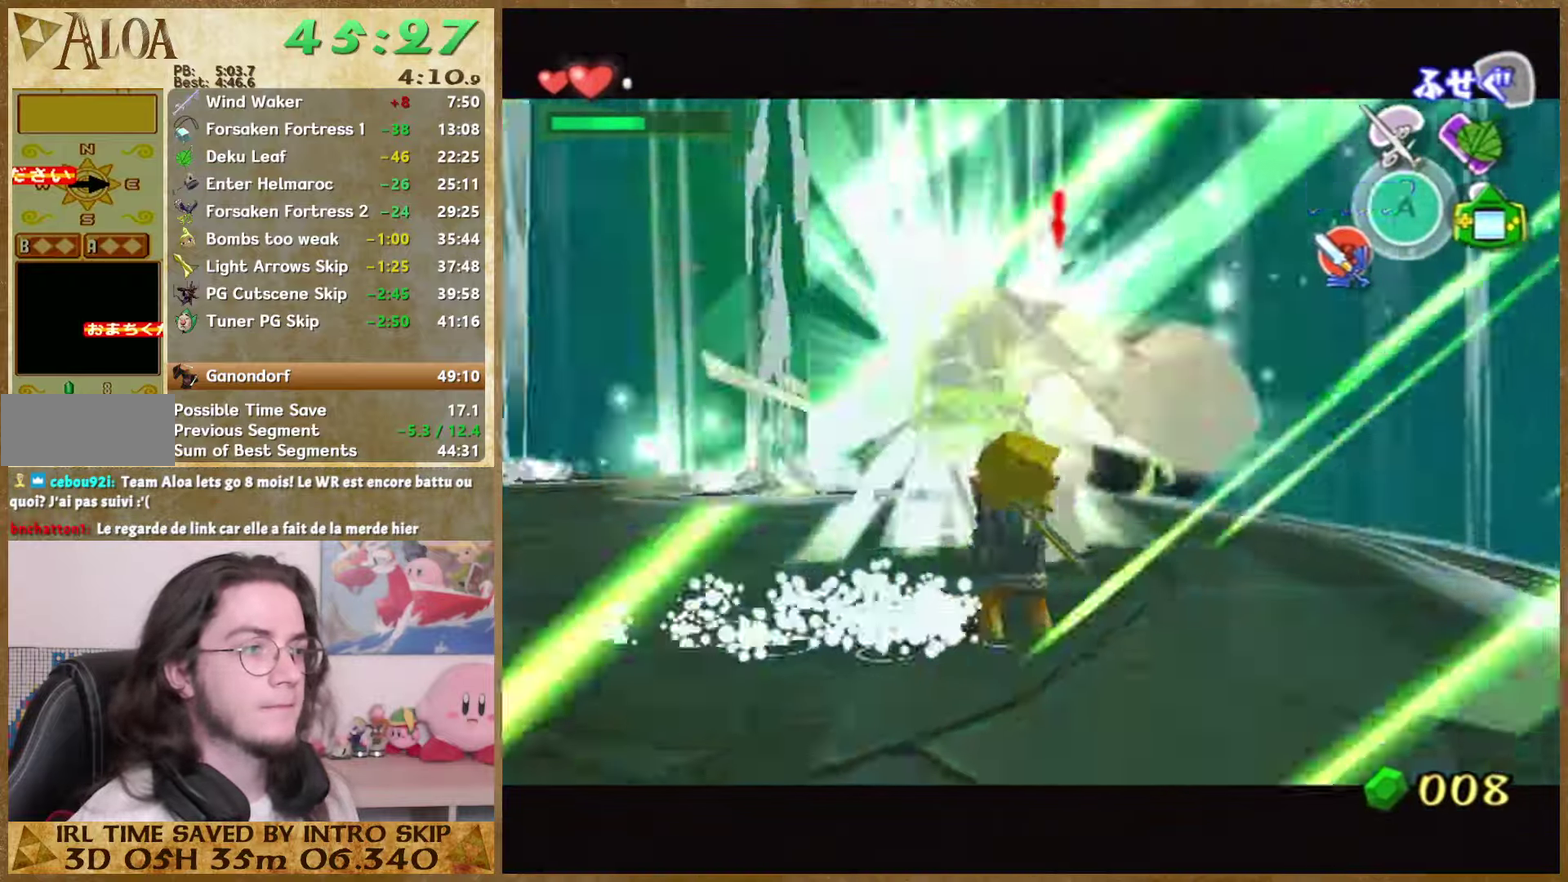
{"buttons": [], "left_stick": "up", "right_stick": "center", "events": [[200, "L1", "up"], [200, "R1", "up"], [200, "left_stick", "up"], [366, "B", "down"], [466, "B", "up"]]}
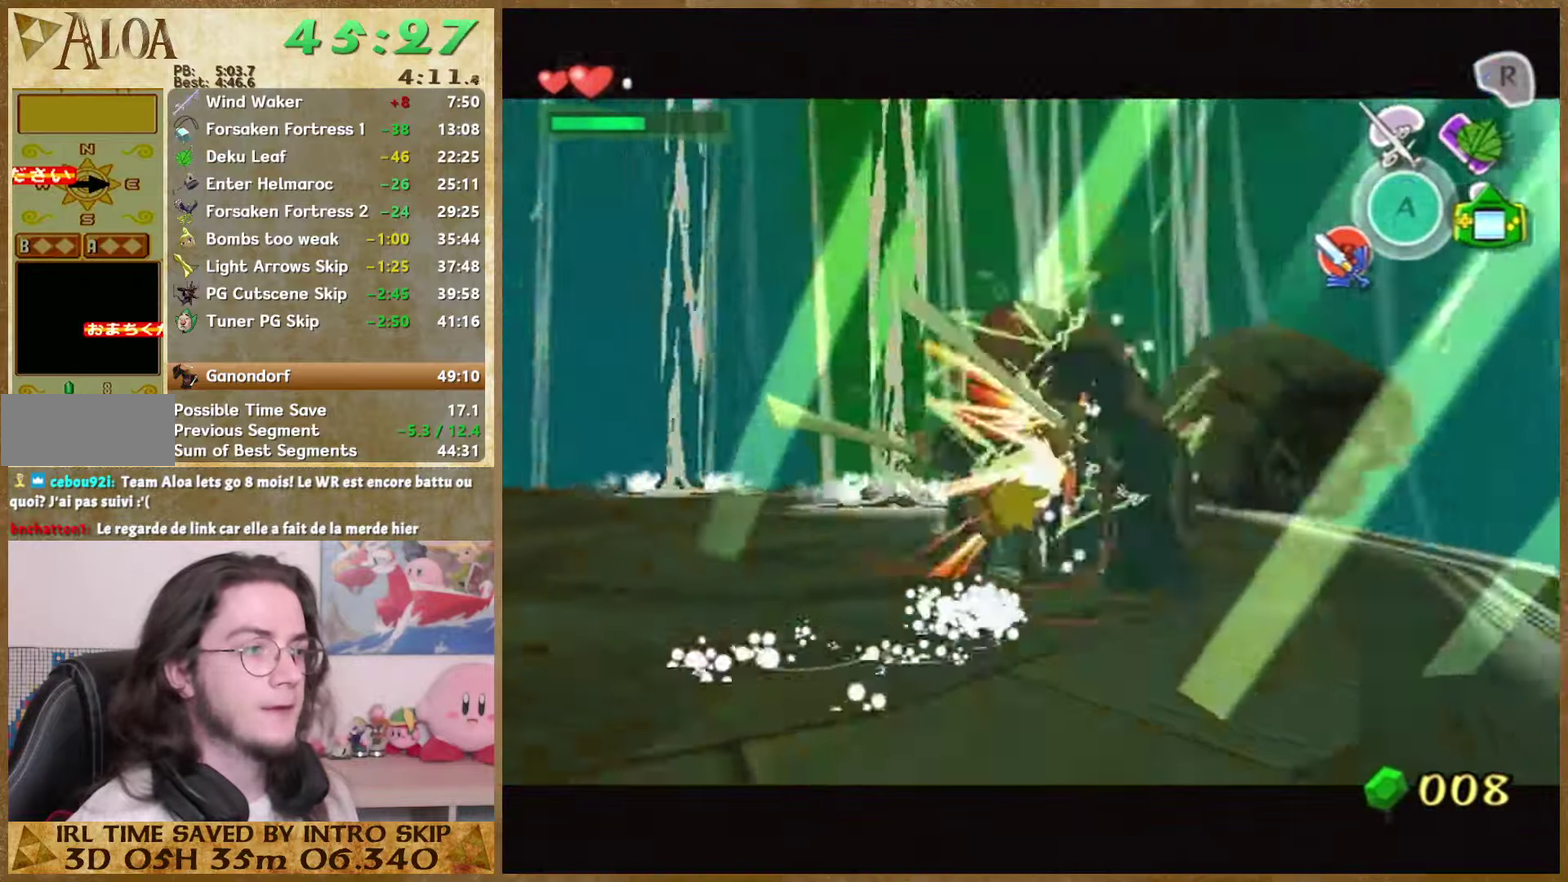
{"buttons": [], "left_stick": "up", "right_stick": "center", "events": [[200, "right_stick", "down"], [300, "right_stick", "down-left"], [400, "right_stick", "center"]]}
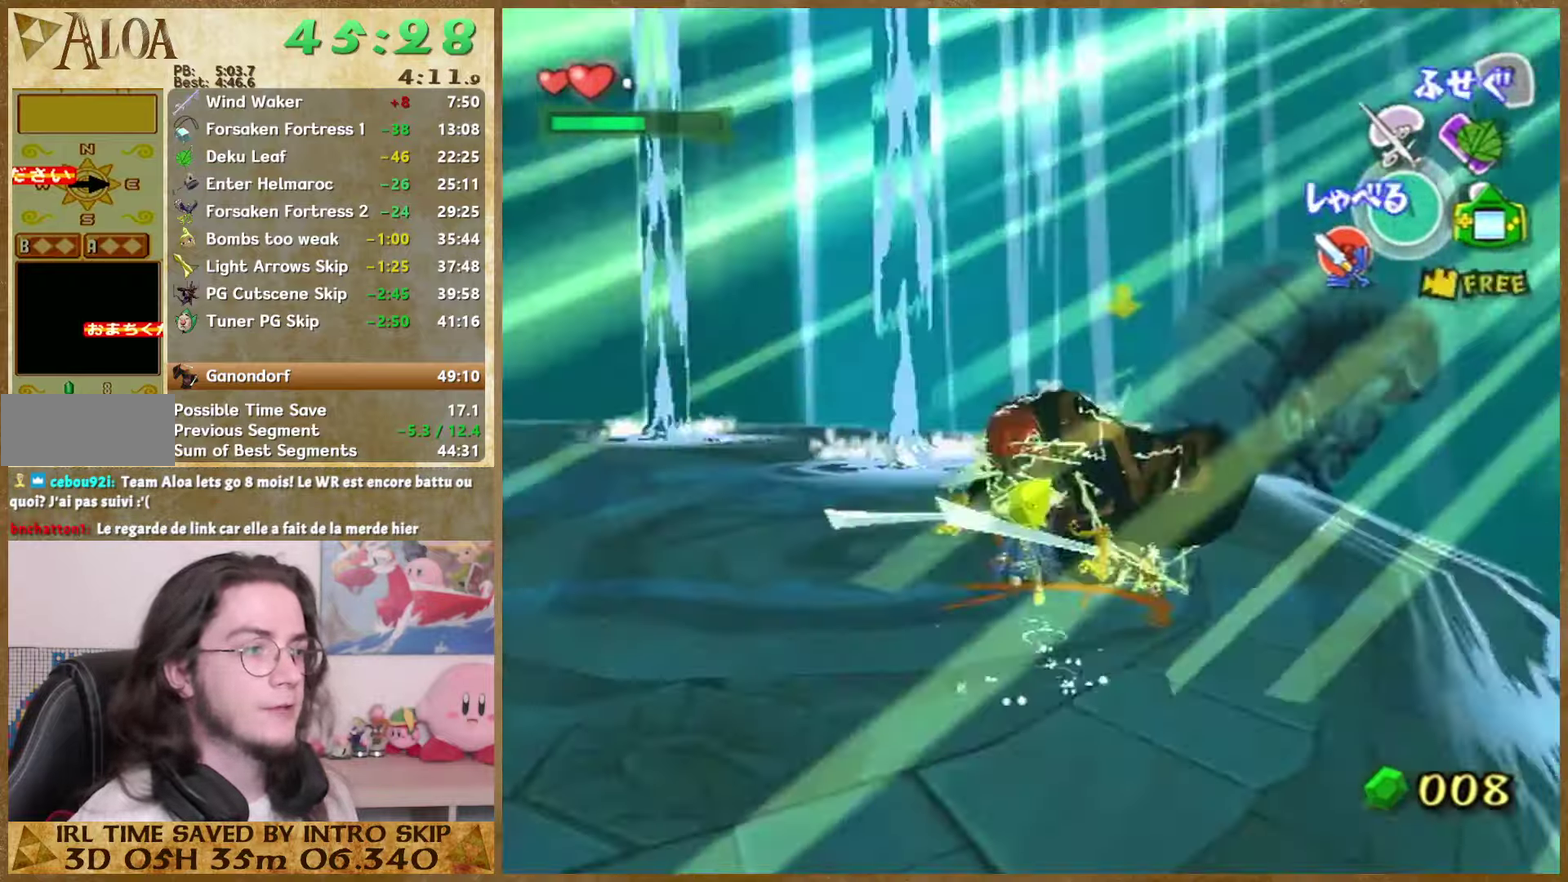
{"buttons": [], "left_stick": "center", "right_stick": "center", "events": [[200, "left_stick", "center"]]}